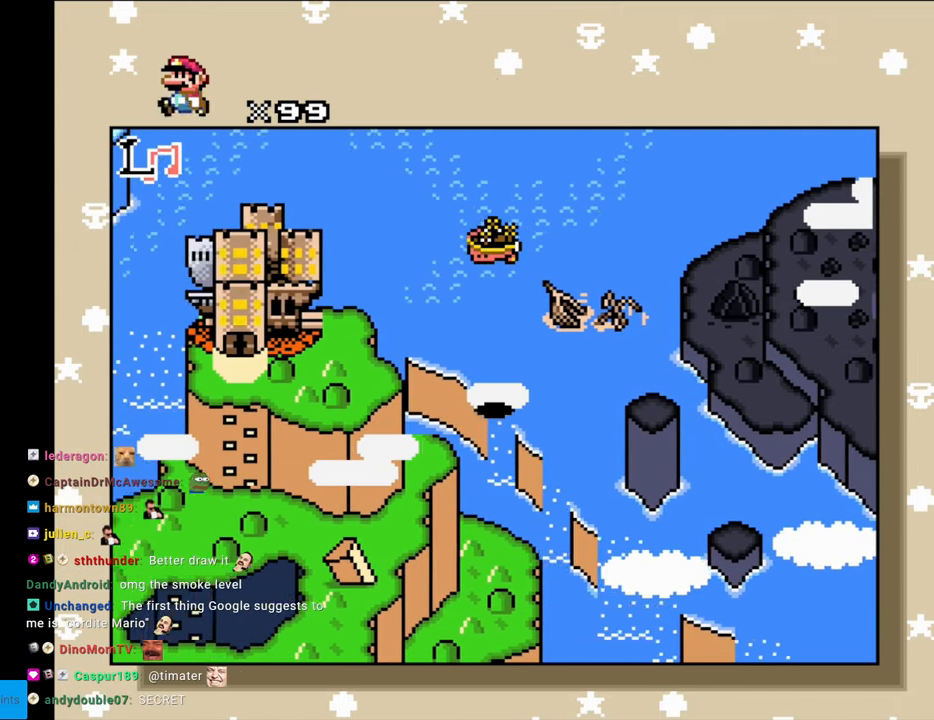
Gameplay with a controller (Nintendo layout); each line is a JSON object with the inputs held at the frame after it. "events" lists button and stick changes between this image and that frame as [ms after this image, input, new state], when the widget could be followed in between. Not read: L3 R3.
{"buttons": ["DPAD_DOWN", "DPAD_LEFT"], "events": [[500, "DPAD_DOWN", "down"]]}
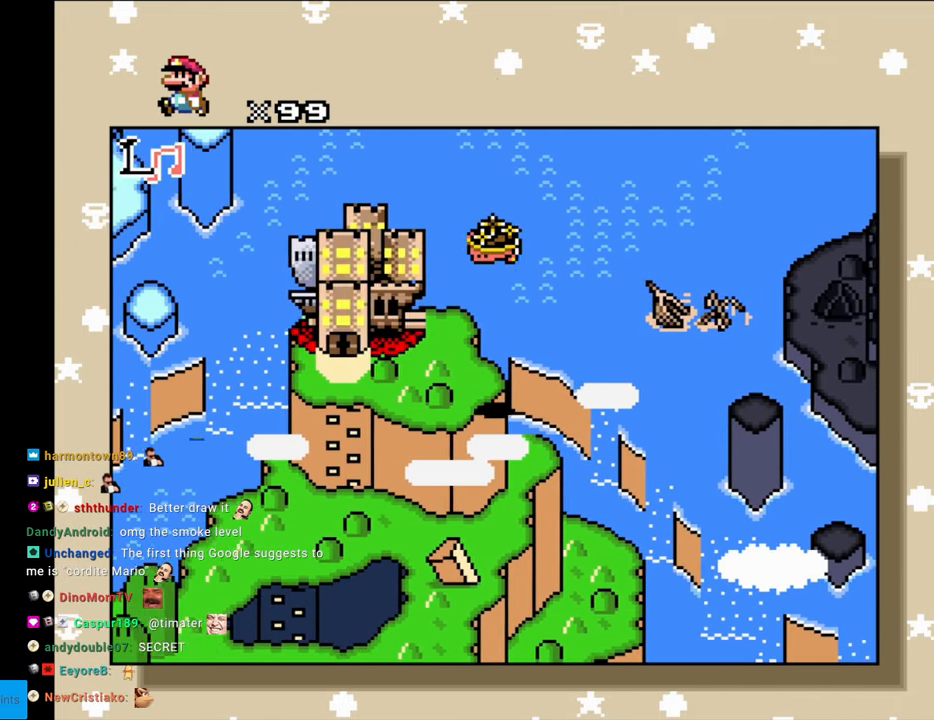
{"buttons": ["DPAD_DOWN"], "events": [[17, "DPAD_LEFT", "up"]]}
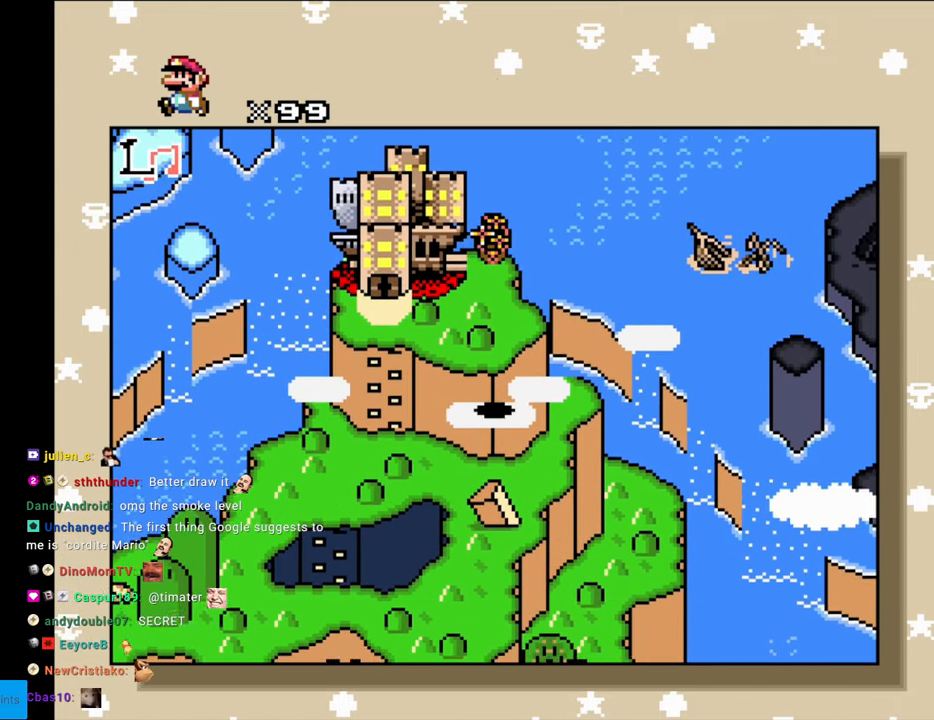
{"buttons": ["DPAD_DOWN"], "events": []}
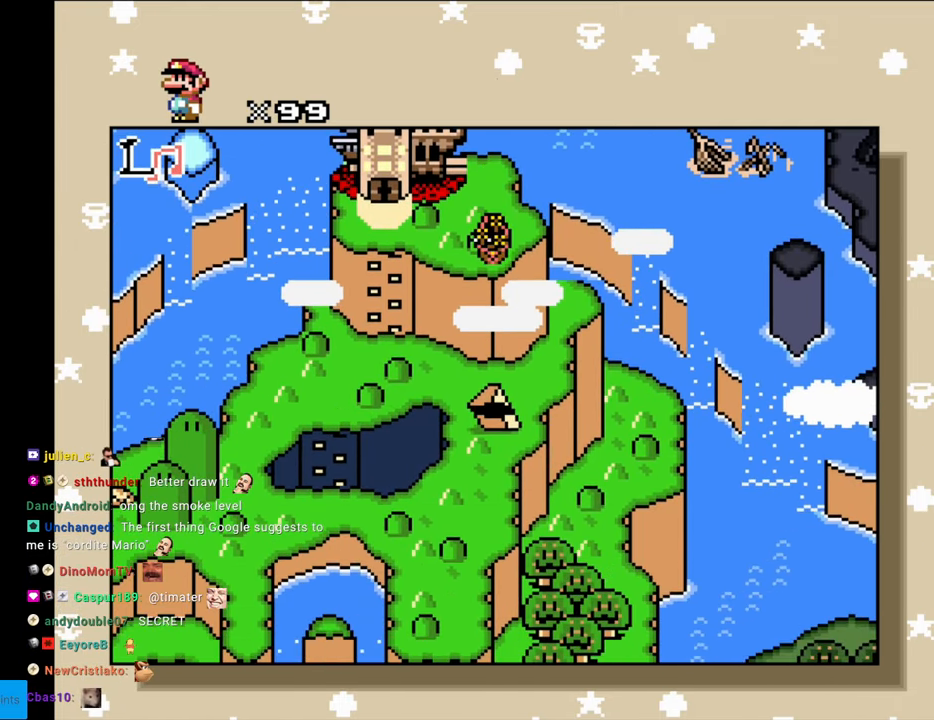
{"buttons": ["DPAD_DOWN"], "events": []}
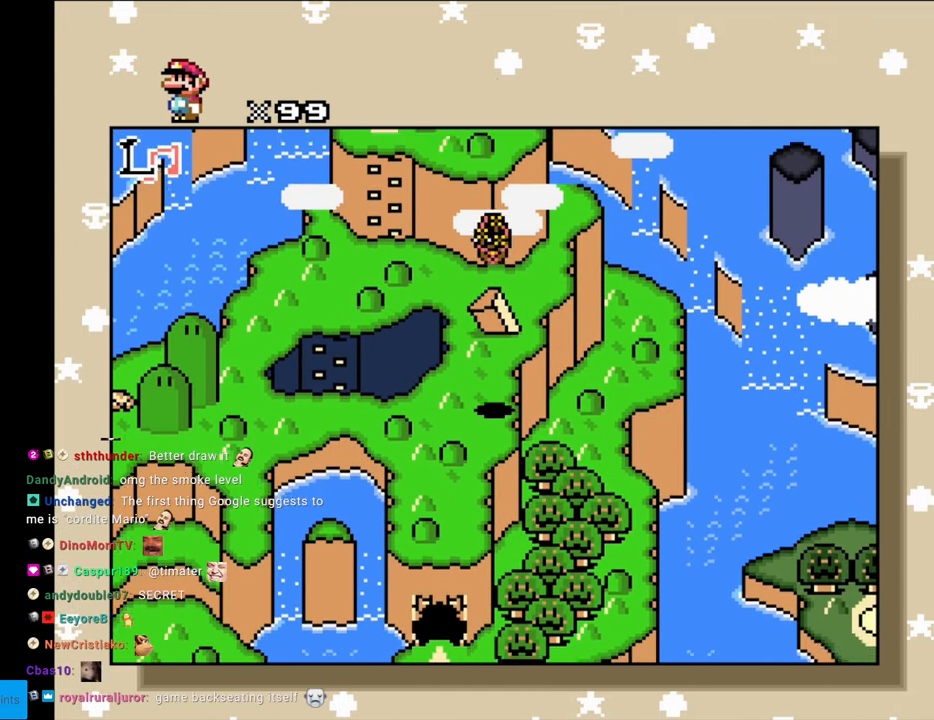
{"buttons": ["DPAD_DOWN"], "events": []}
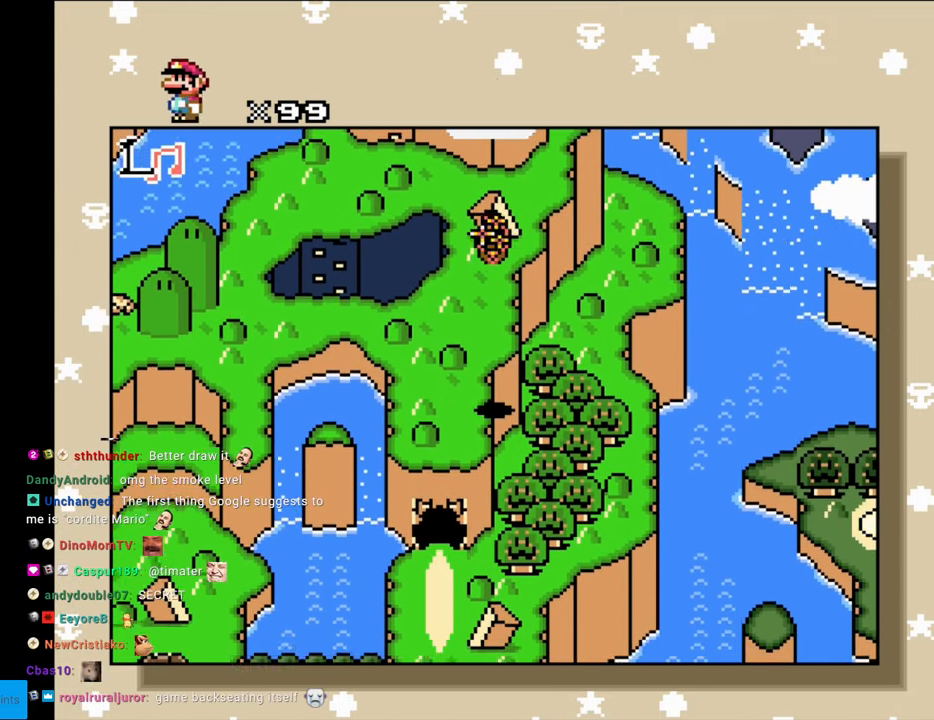
{"buttons": ["DPAD_DOWN"], "events": []}
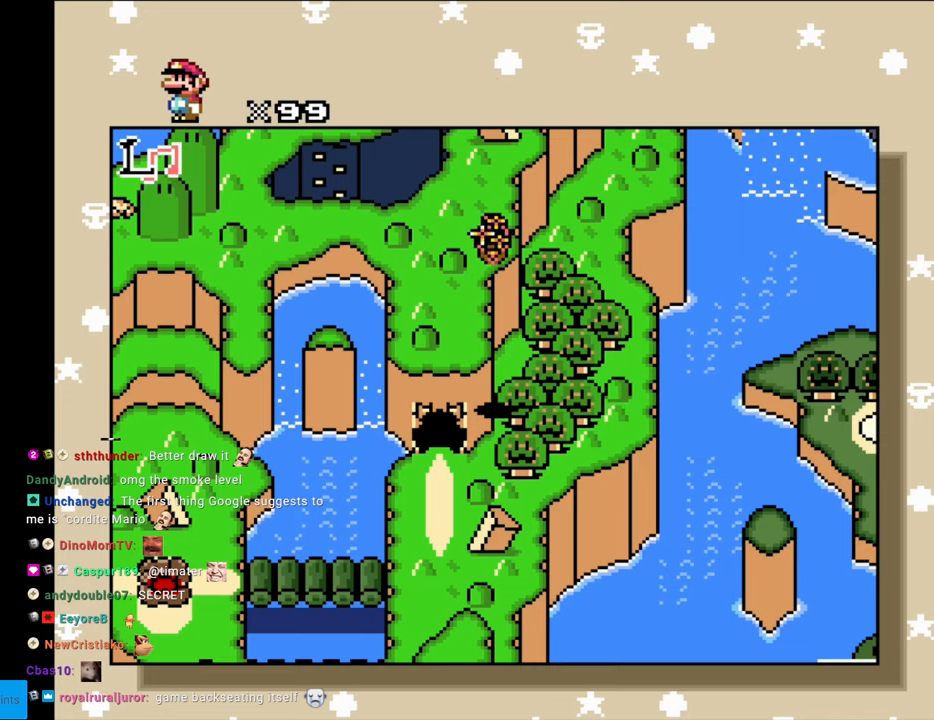
{"buttons": ["DPAD_DOWN"], "events": []}
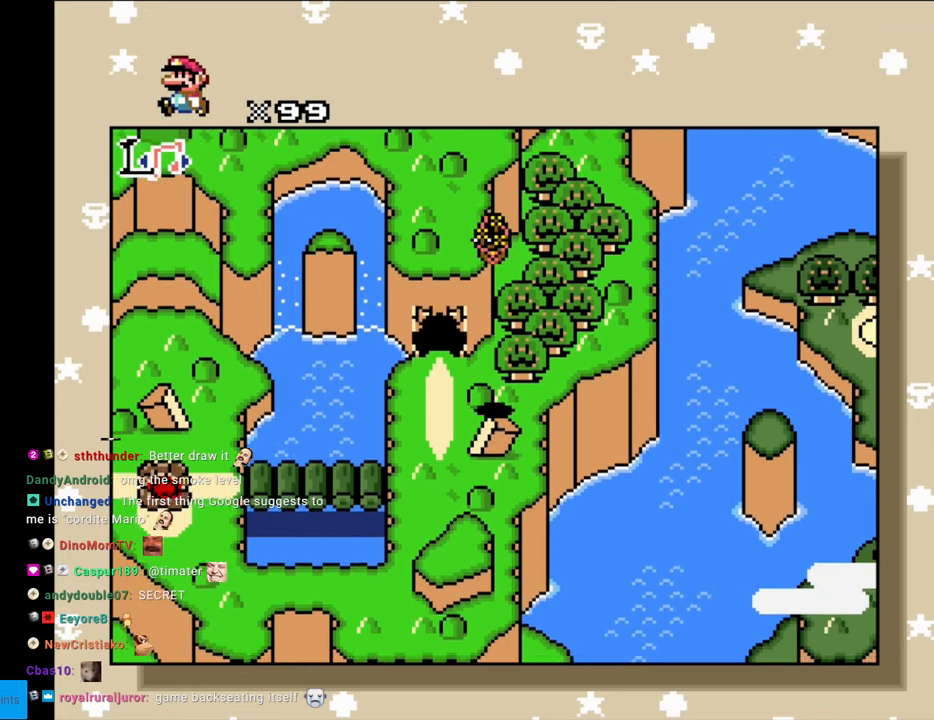
{"buttons": ["DPAD_LEFT"], "events": [[250, "DPAD_DOWN", "up"], [250, "DPAD_LEFT", "down"]]}
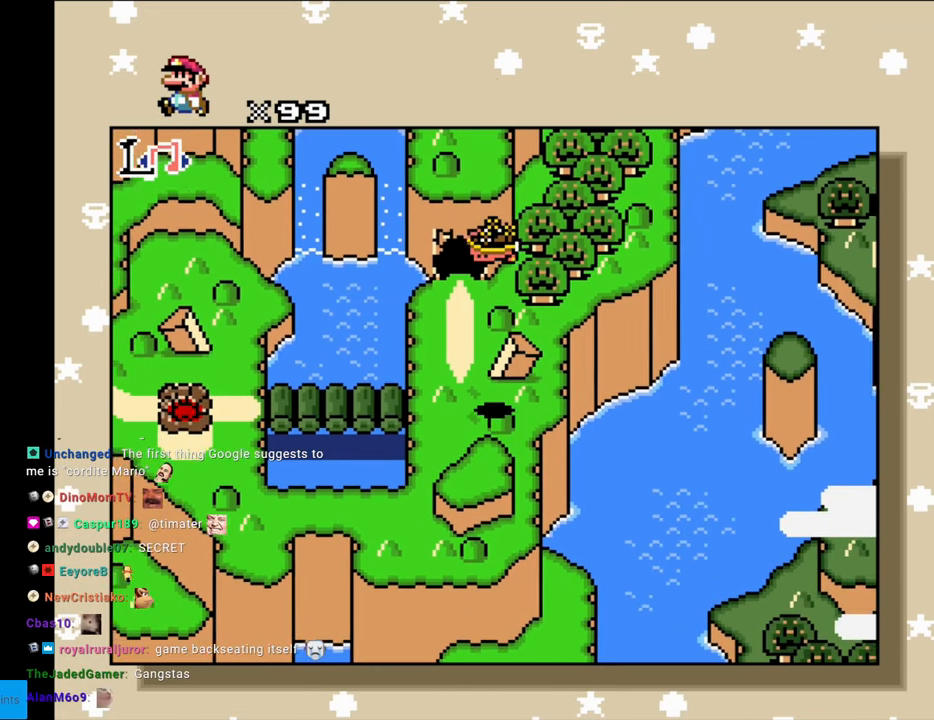
{"buttons": ["DPAD_LEFT"], "events": []}
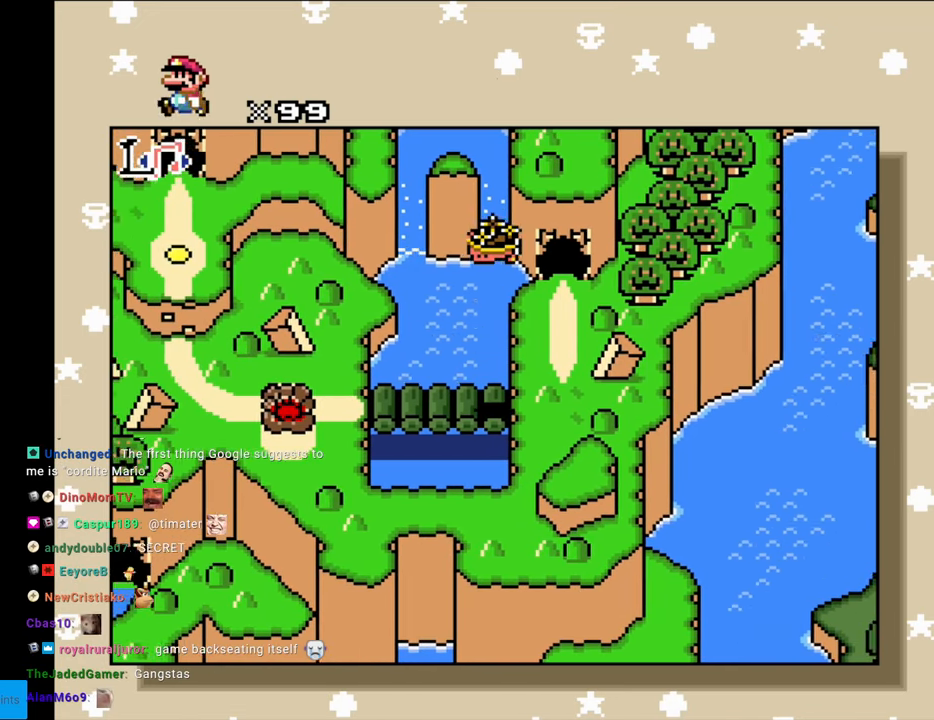
{"buttons": ["DPAD_LEFT"], "events": []}
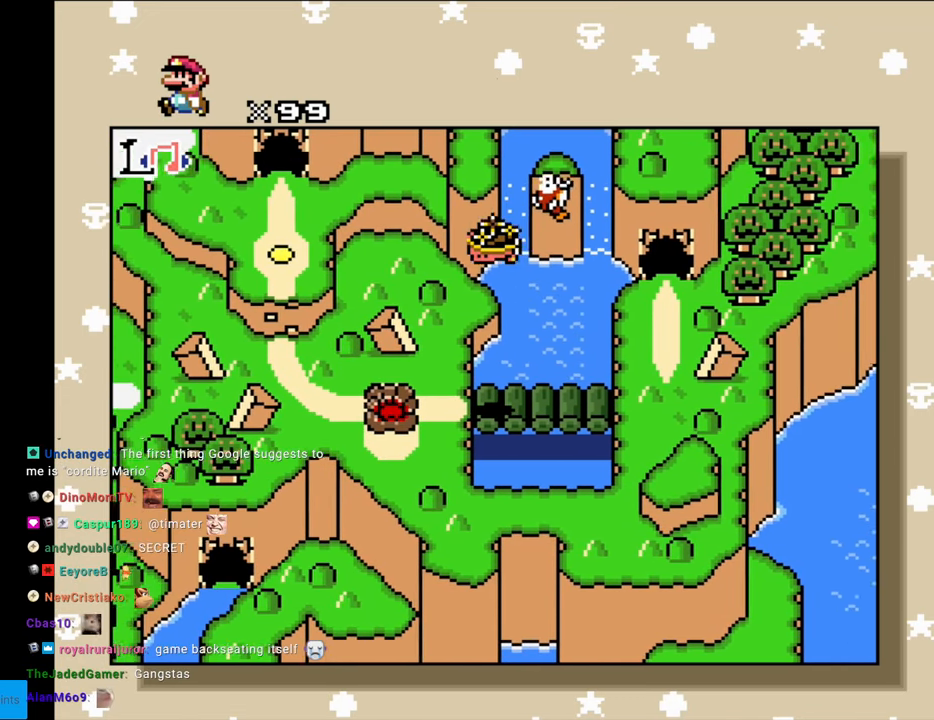
{"buttons": [], "events": [[433, "DPAD_LEFT", "up"]]}
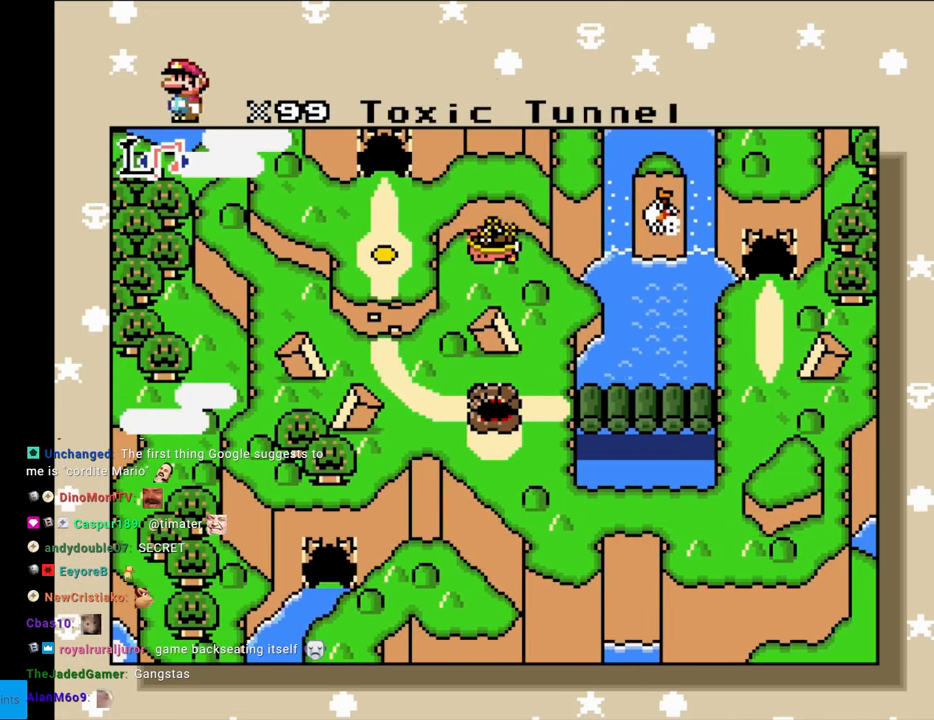
{"buttons": [], "events": [[100, "R1", "down"], [383, "R1", "up"]]}
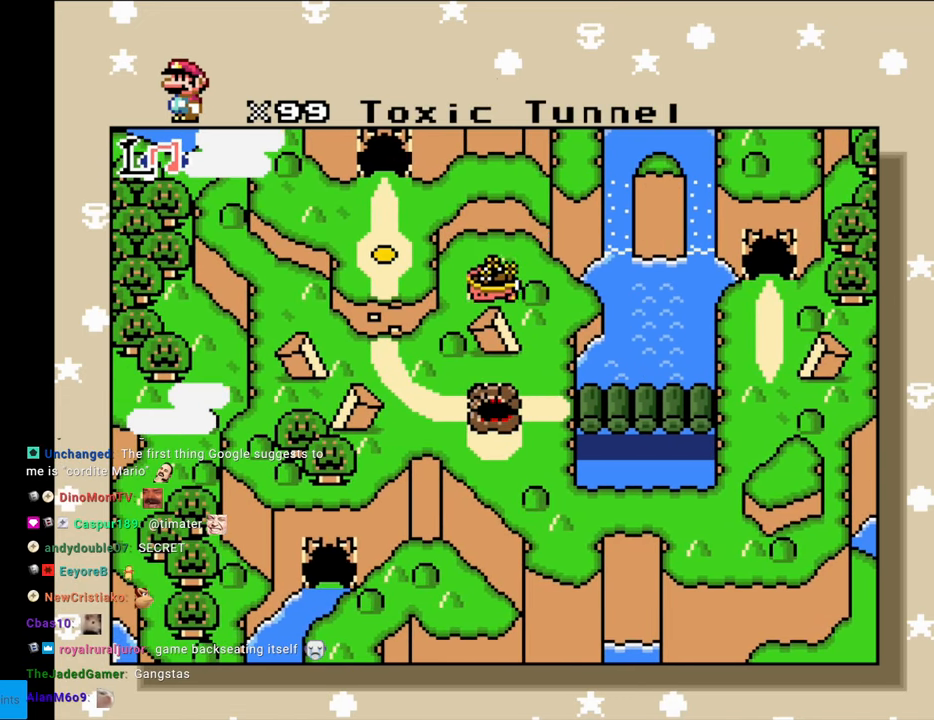
{"buttons": [], "events": []}
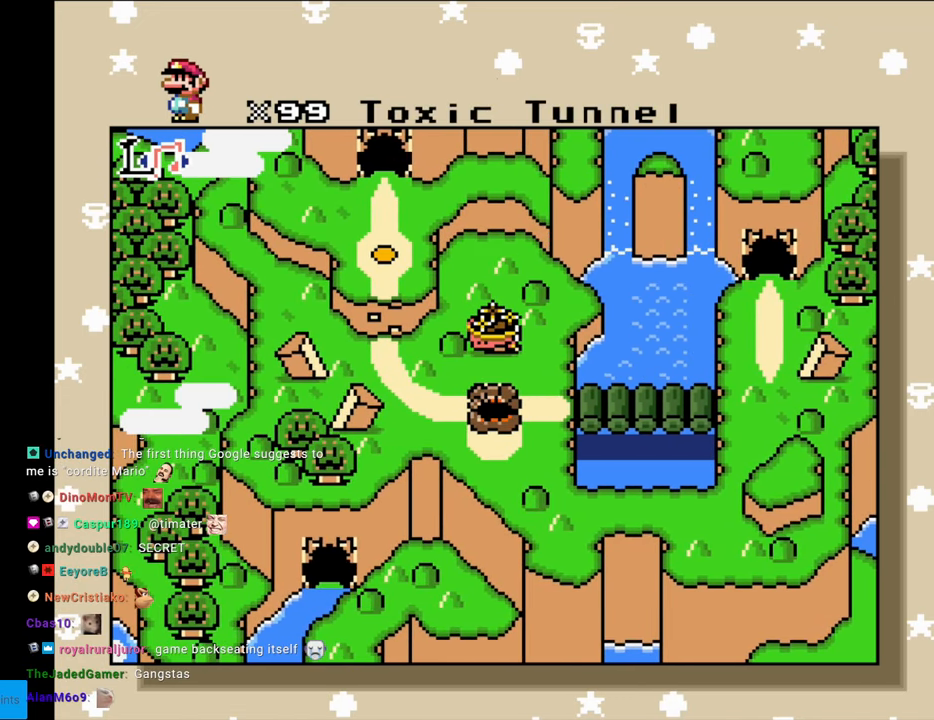
{"buttons": [], "events": []}
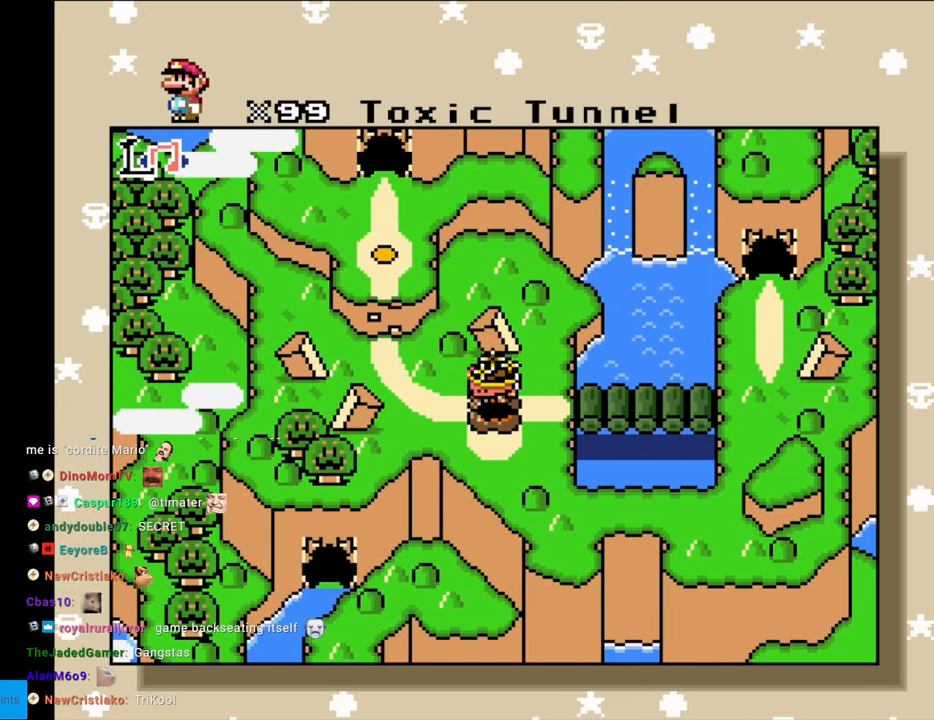
{"buttons": [], "events": []}
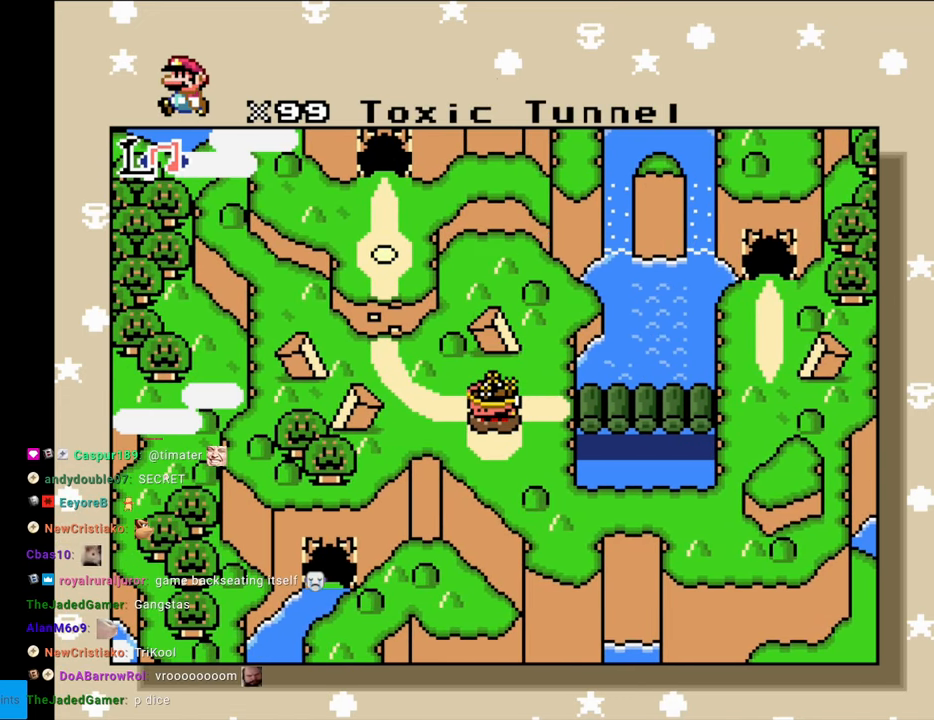
{"buttons": ["A"], "events": [[100, "A", "down"], [200, "A", "up"], [300, "A", "down"], [417, "A", "up"], [483, "A", "down"]]}
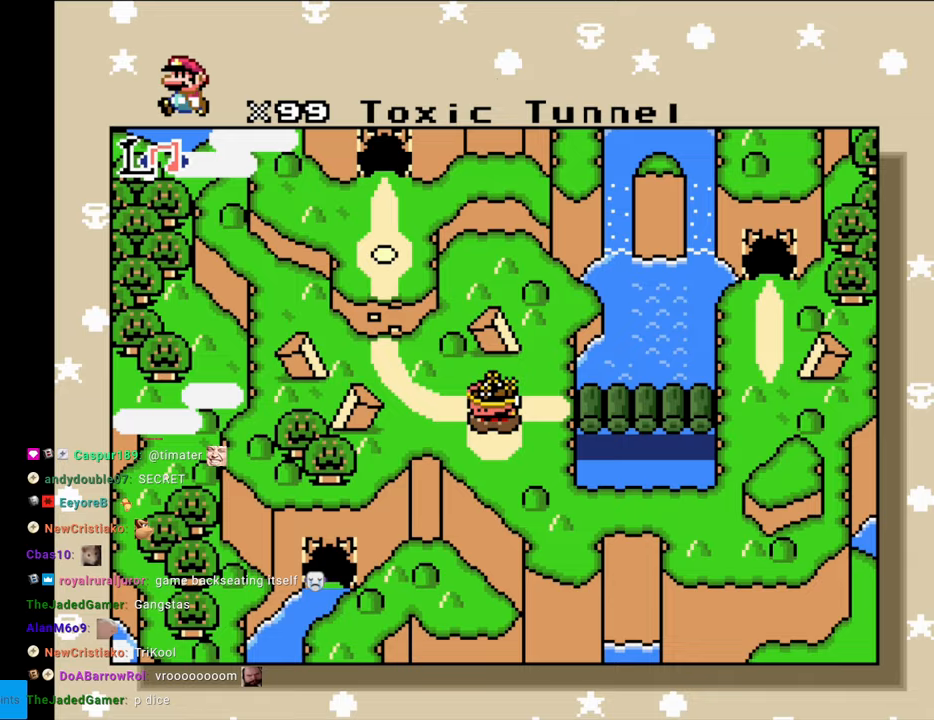
{"buttons": [], "events": [[133, "A", "up"], [217, "A", "down"], [317, "A", "up"], [383, "A", "down"], [483, "A", "up"]]}
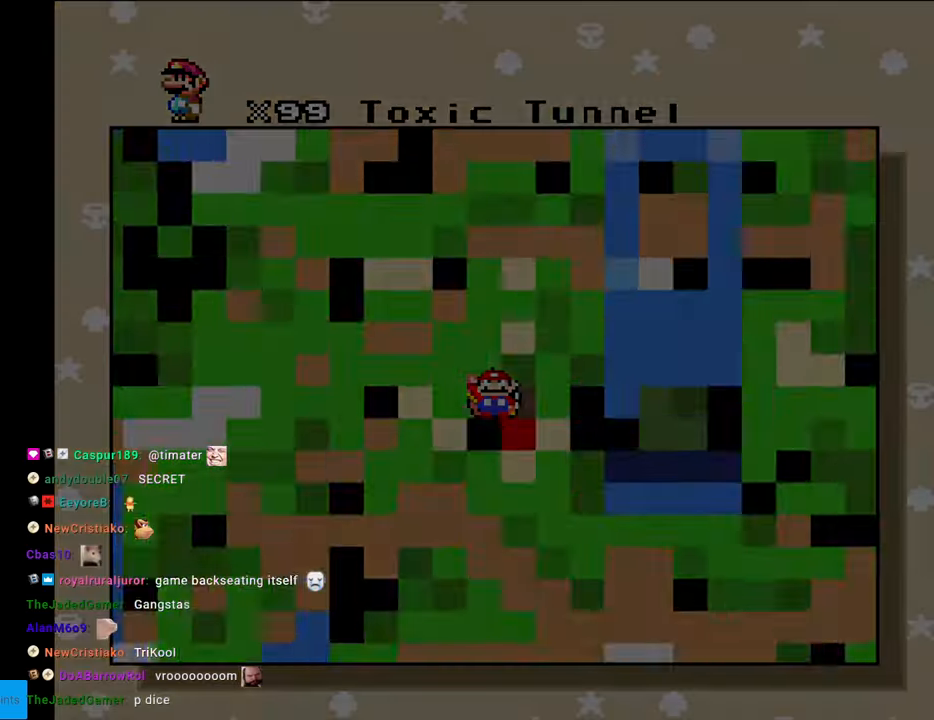
{"buttons": [], "events": [[83, "A", "down"], [200, "A", "up"]]}
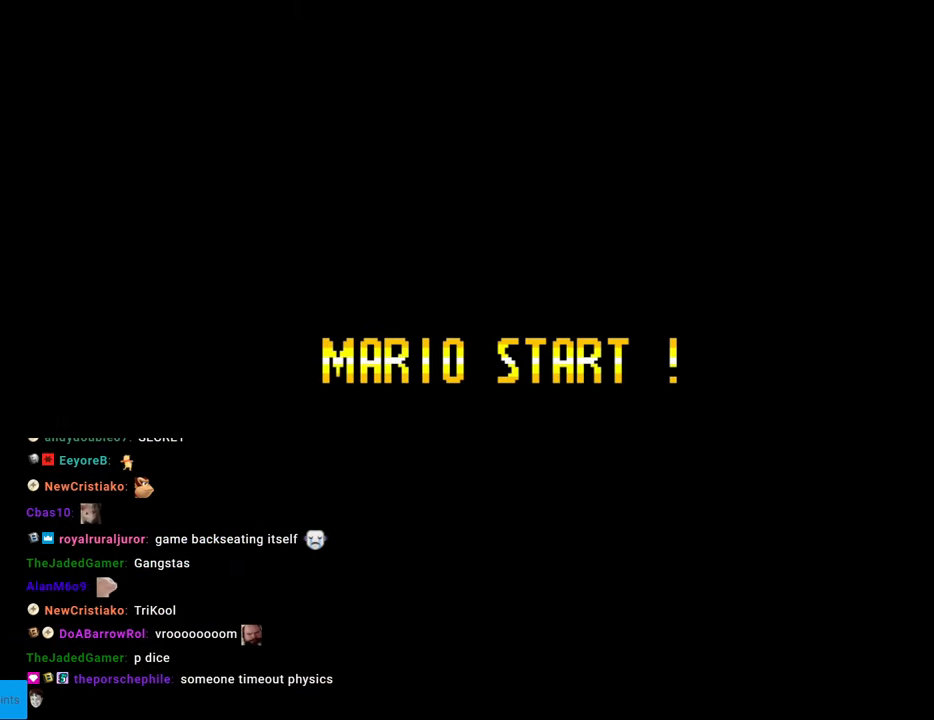
{"buttons": [], "events": []}
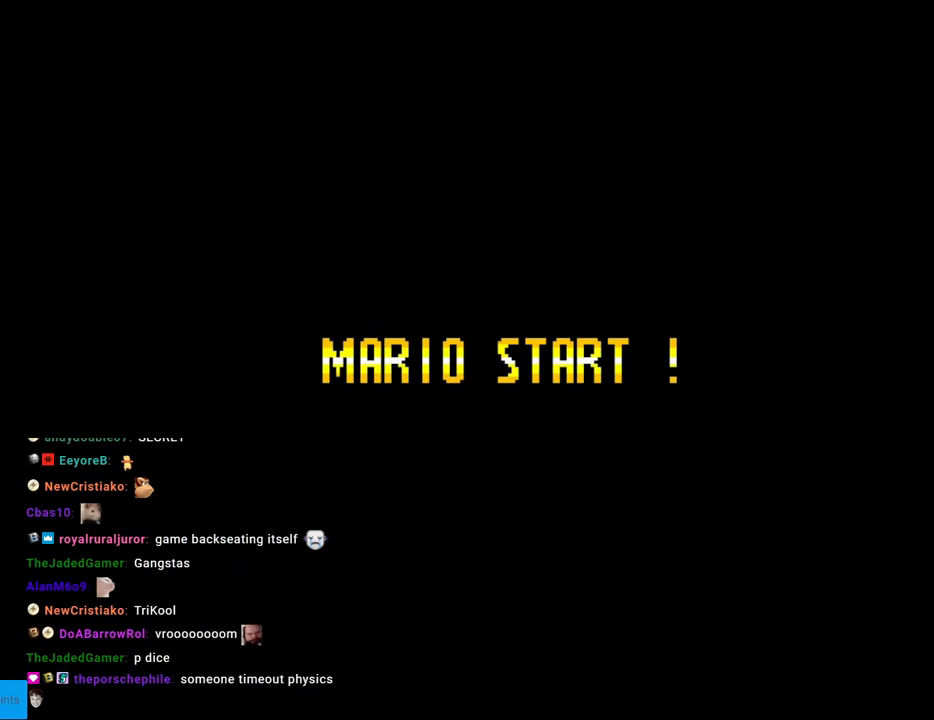
{"buttons": [], "events": []}
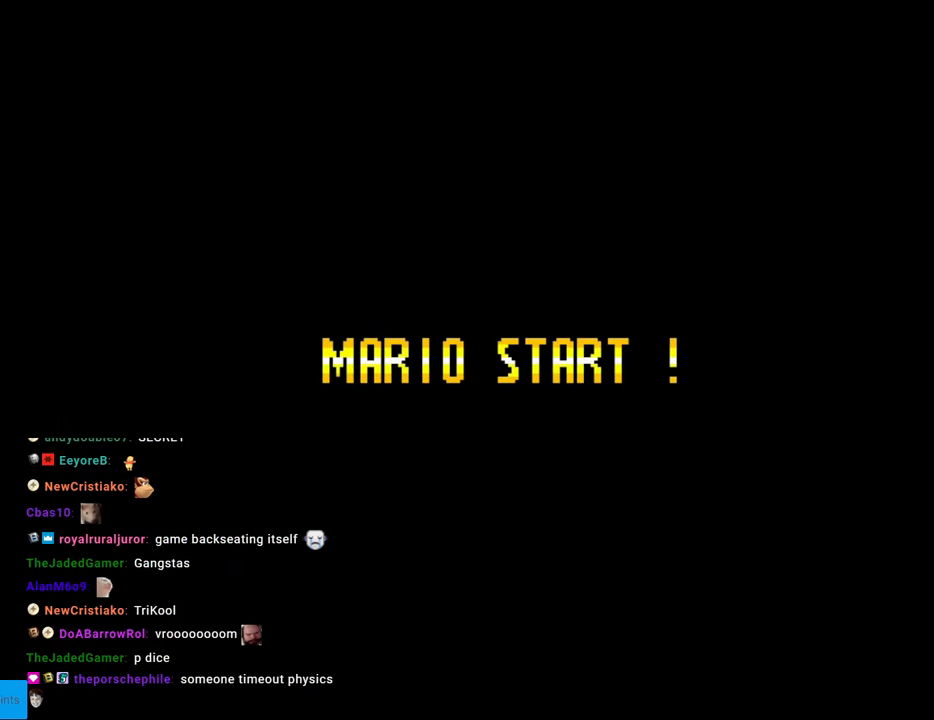
{"buttons": [], "events": []}
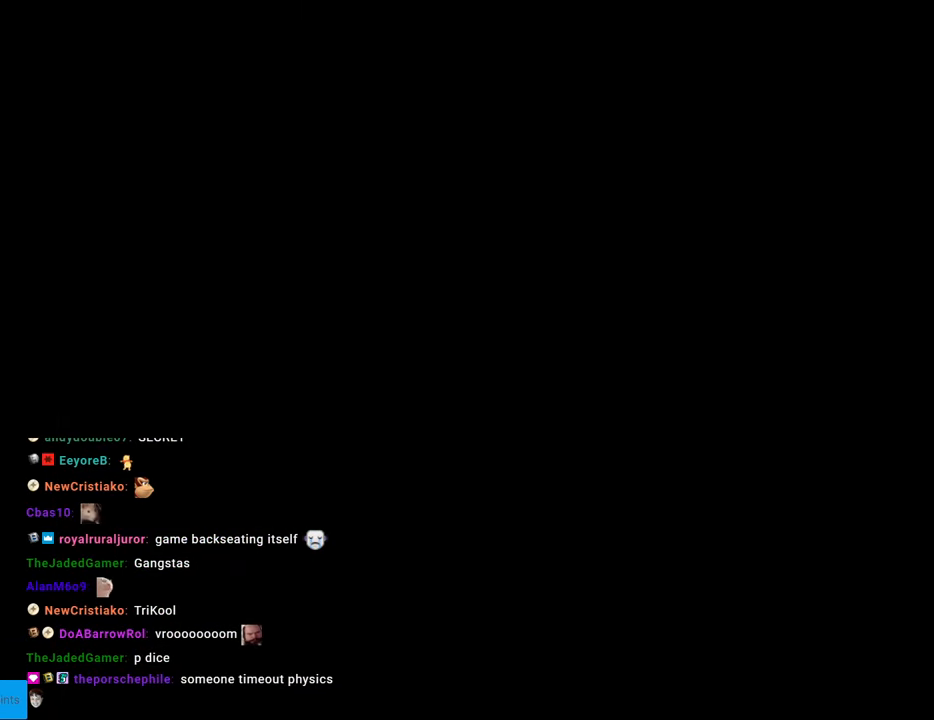
{"buttons": [], "events": []}
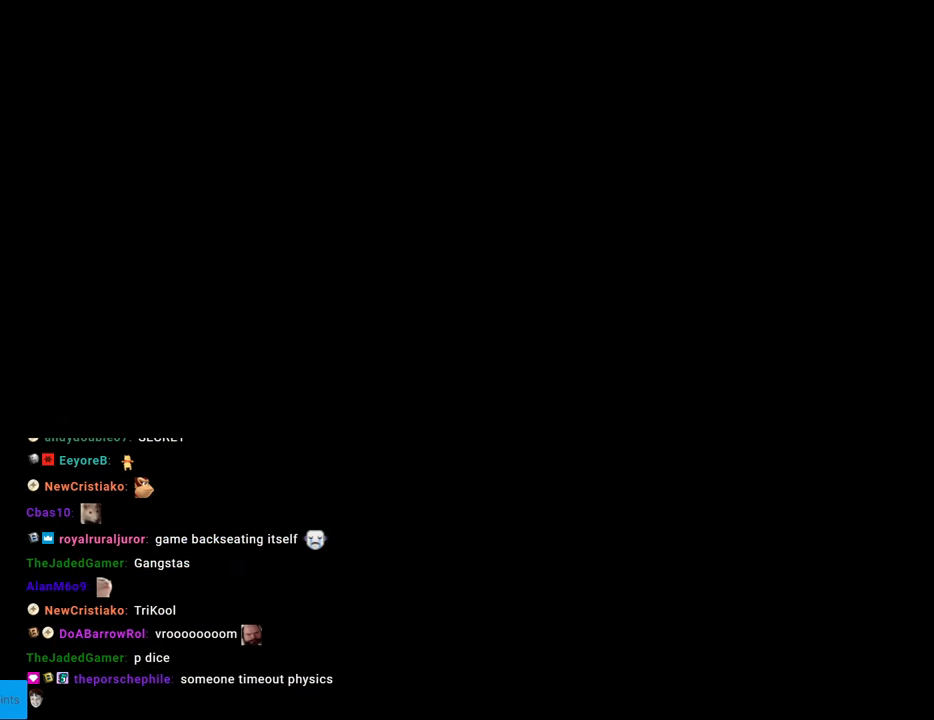
{"buttons": ["Y"], "events": [[200, "Y", "down"]]}
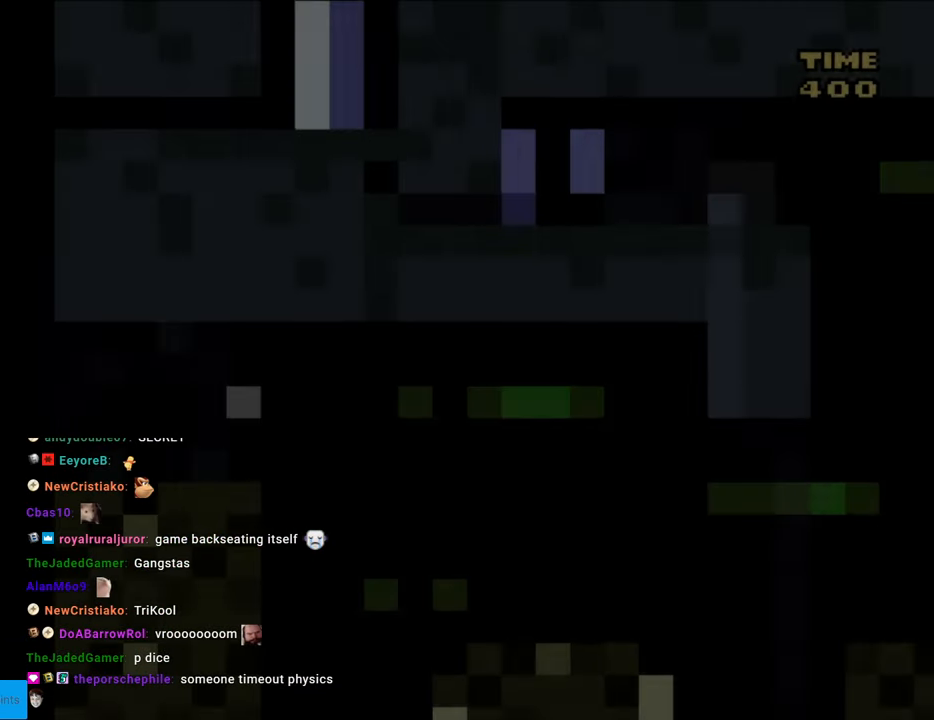
{"buttons": ["Y"], "events": []}
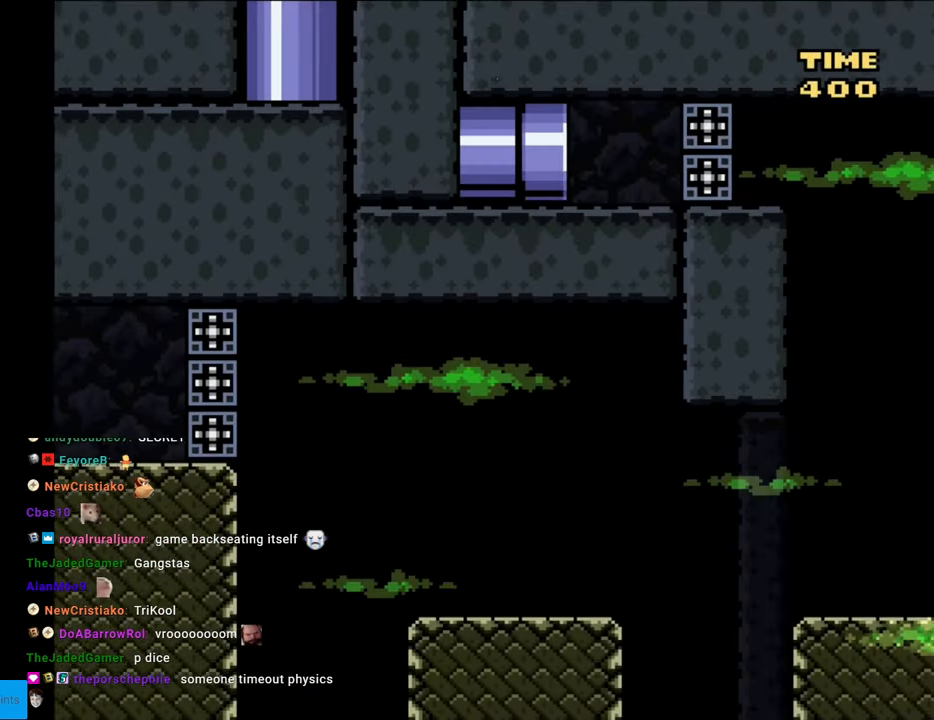
{"buttons": ["Y", "DPAD_RIGHT"], "events": [[433, "DPAD_RIGHT", "down"]]}
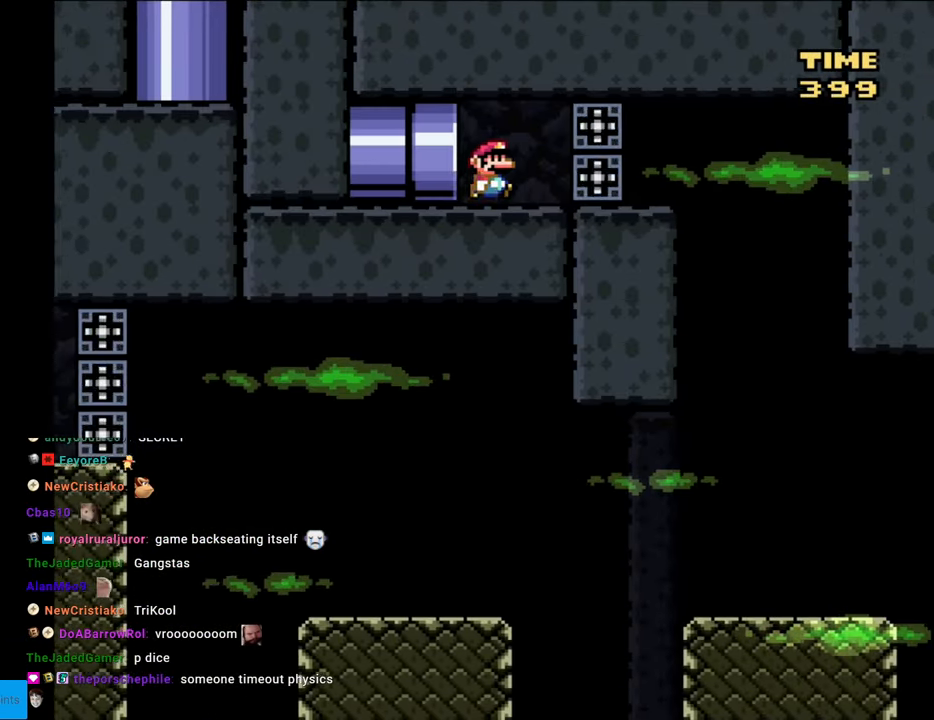
{"buttons": ["Y", "DPAD_RIGHT"], "events": []}
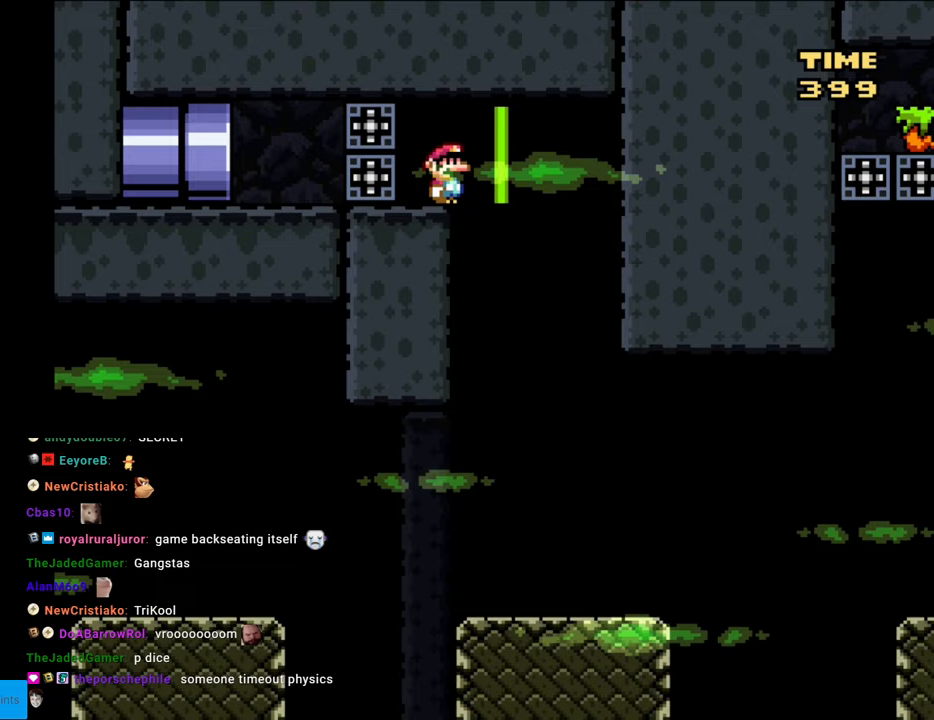
{"buttons": ["Y", "DPAD_RIGHT"], "events": [[100, "DPAD_RIGHT", "up"], [117, "DPAD_LEFT", "down"], [283, "DPAD_LEFT", "up"], [317, "DPAD_RIGHT", "down"]]}
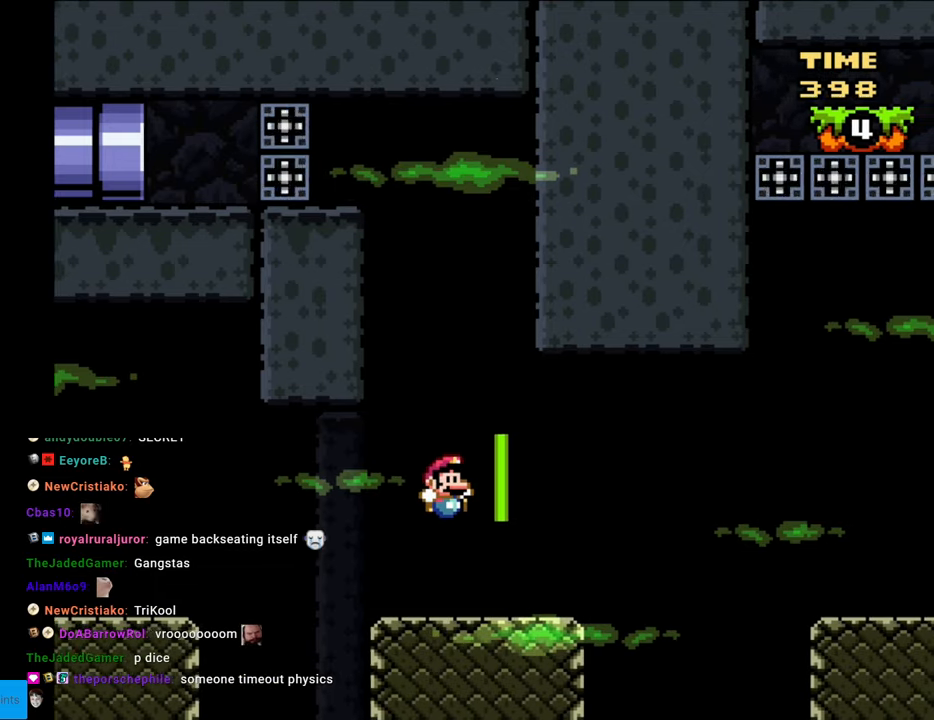
{"buttons": ["B", "Y", "DPAD_RIGHT"], "events": [[167, "A", "down"], [167, "DPAD_RIGHT", "up"], [200, "A", "up"], [200, "DPAD_RIGHT", "down"], [233, "B", "down"], [333, "B", "up"], [417, "B", "down"]]}
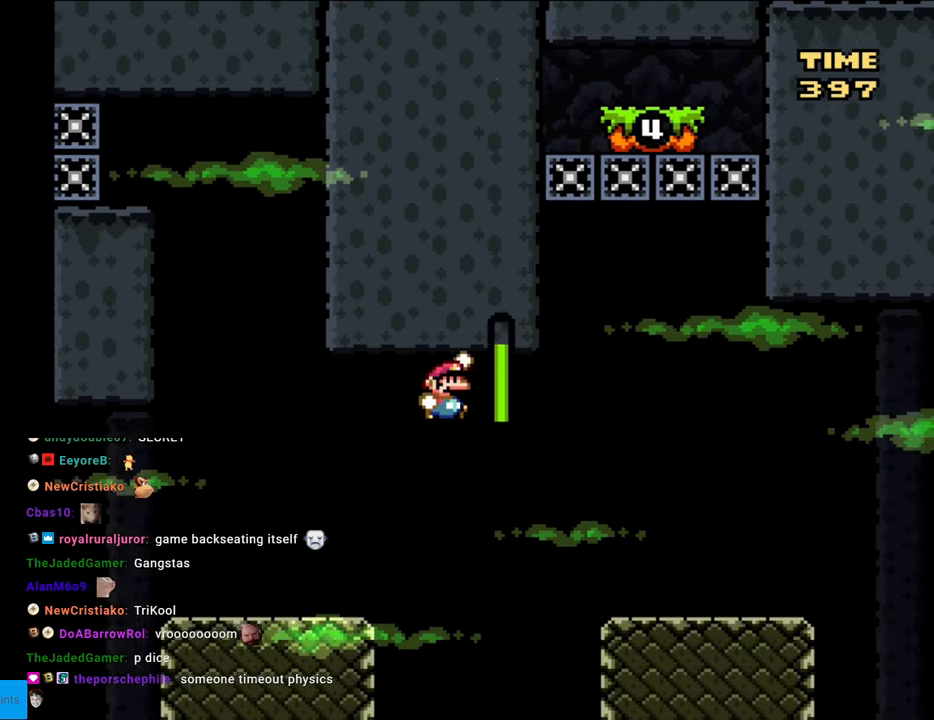
{"buttons": ["Y", "DPAD_RIGHT"], "events": [[367, "B", "up"]]}
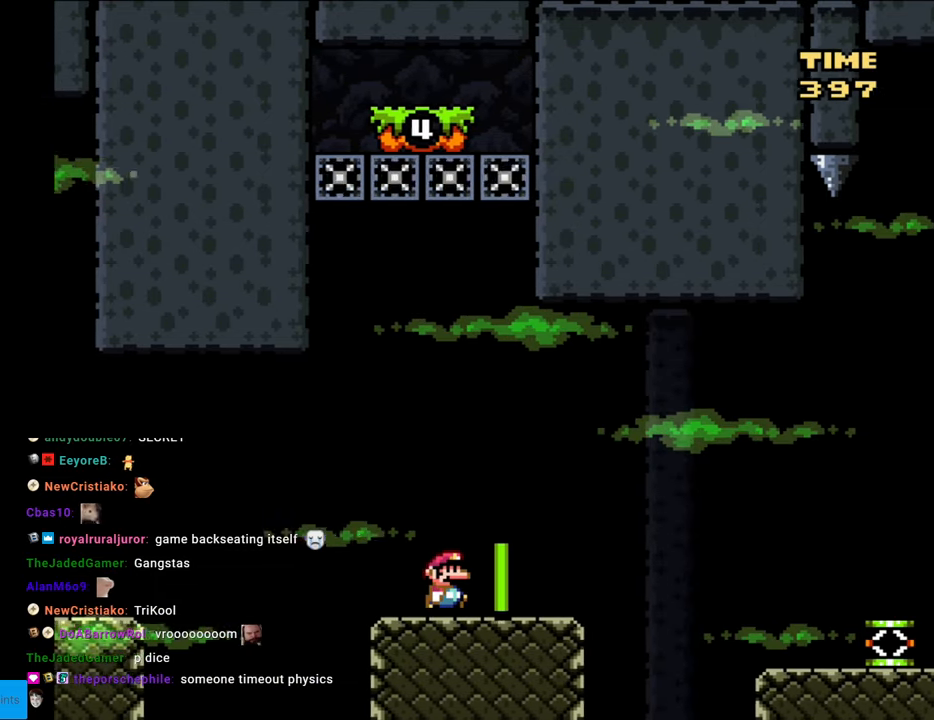
{"buttons": ["Y", "DPAD_RIGHT"], "events": [[167, "B", "down"], [233, "B", "up"]]}
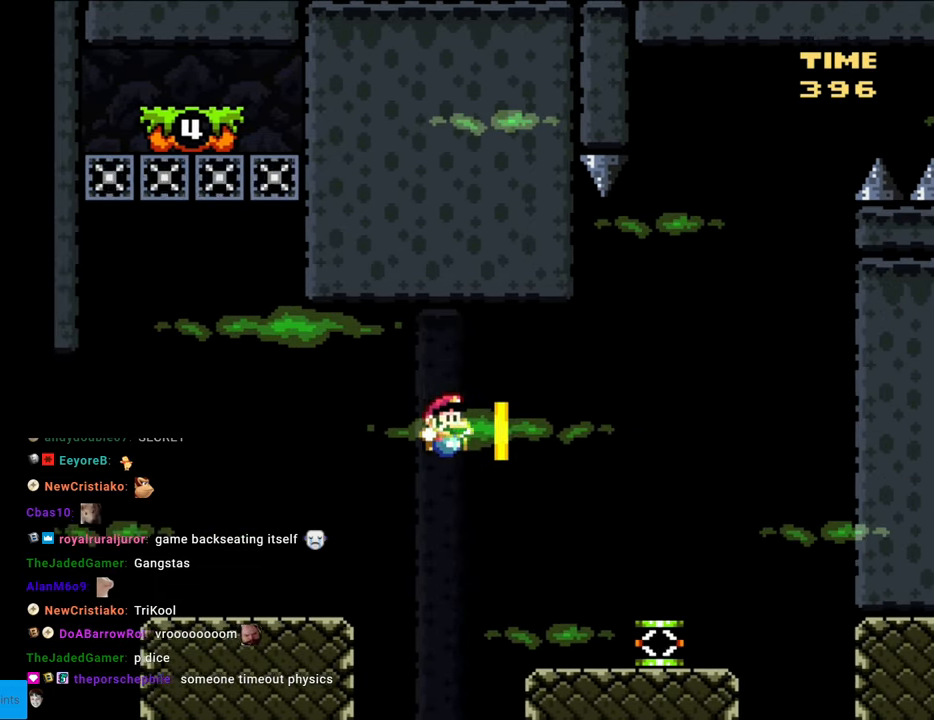
{"buttons": ["Y", "DPAD_LEFT"], "events": [[383, "DPAD_RIGHT", "up"], [433, "DPAD_LEFT", "down"]]}